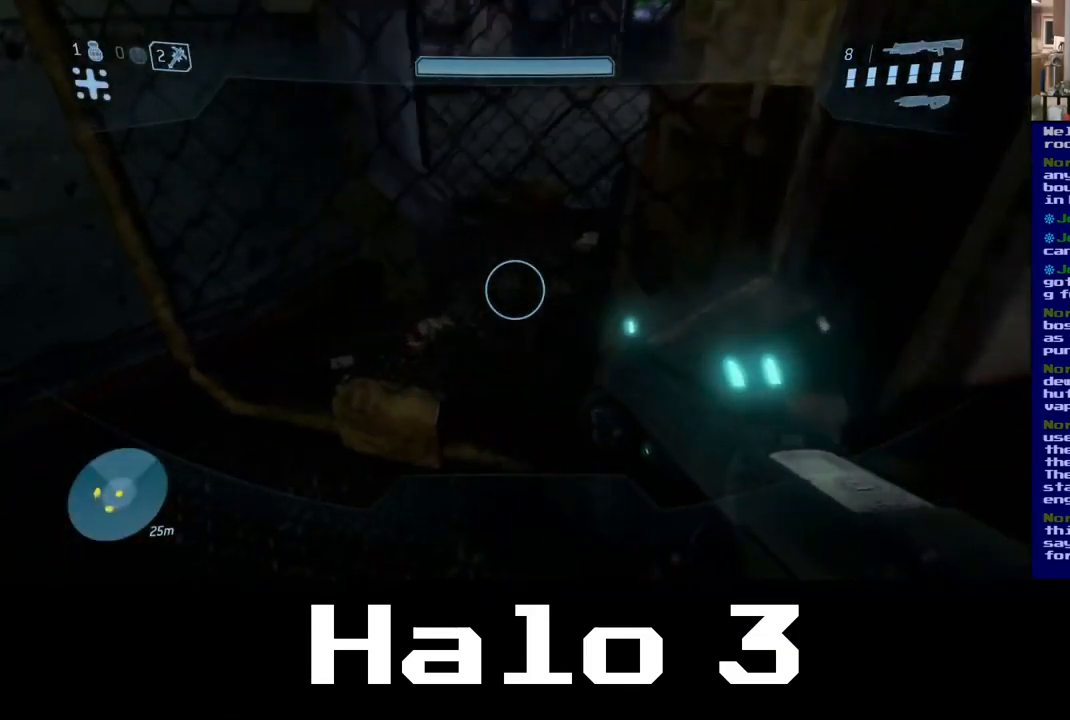
Gameplay with a controller (Xbox layout); each line is a JSON object with the inputs held at the frame after it. "events" lists button and stick changes between this image and that frame as [ms after this image, input, new state], when the widget could be followed in between.
{"buttons": [], "left_stick": "left", "right_stick": "up-left", "events": [[17, "left_stick", "left"], [400, "right_stick", "up-left"]]}
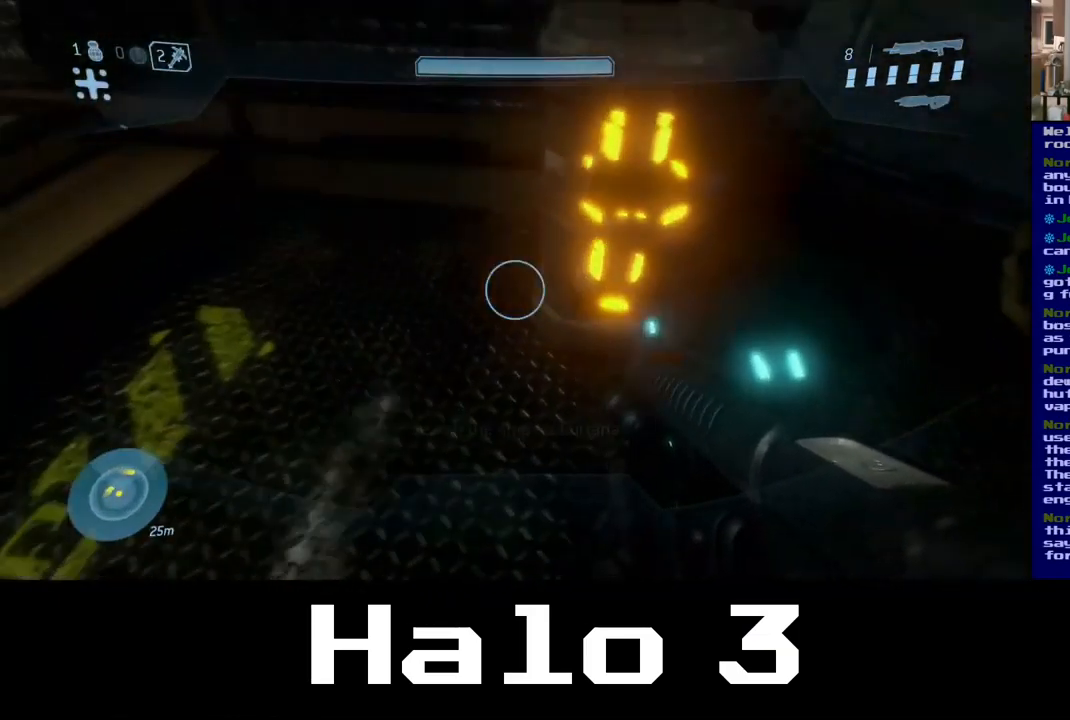
{"buttons": ["A"], "left_stick": "up", "right_stick": "center", "events": [[67, "right_stick", "up"], [150, "left_stick", "up-left"], [267, "right_stick", "center"], [300, "left_stick", "up"], [334, "A", "down"]]}
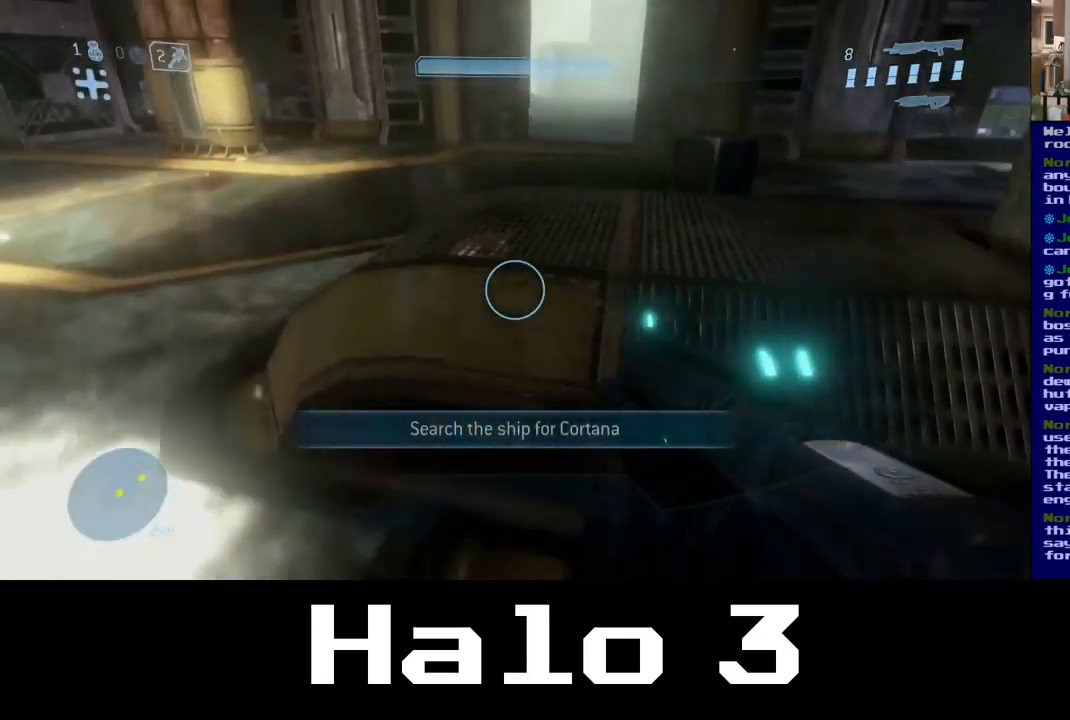
{"buttons": [], "left_stick": "up", "right_stick": "down-right", "events": [[167, "A", "up"], [350, "right_stick", "down-right"]]}
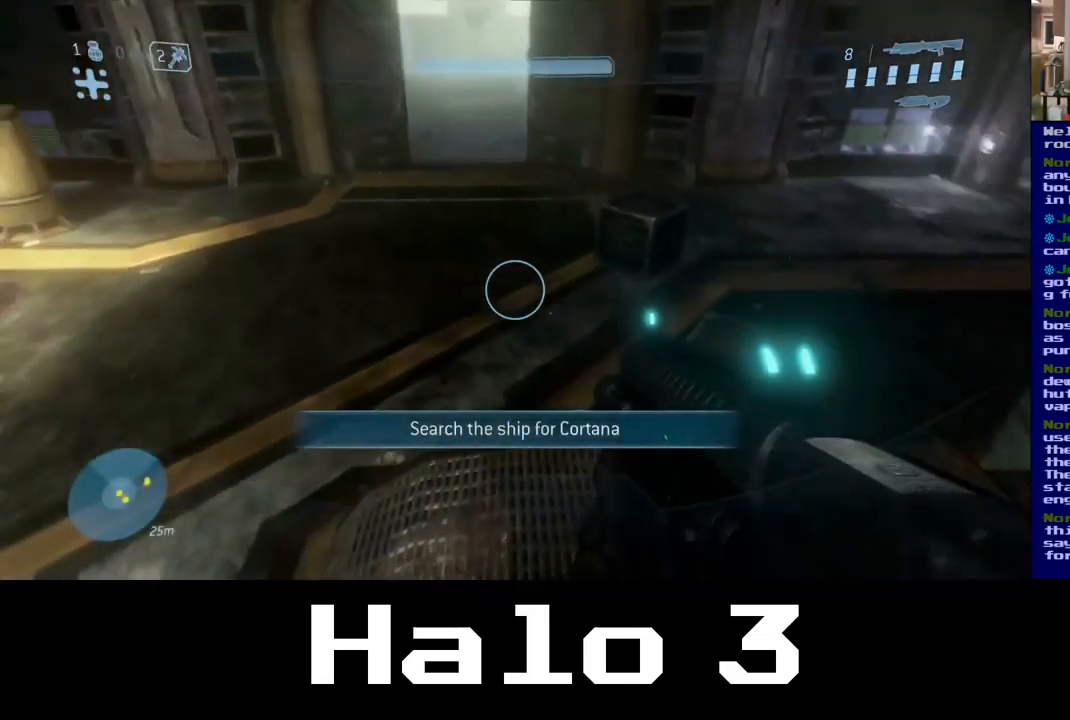
{"buttons": [], "left_stick": "up", "right_stick": "center", "events": [[67, "right_stick", "right"], [434, "right_stick", "center"]]}
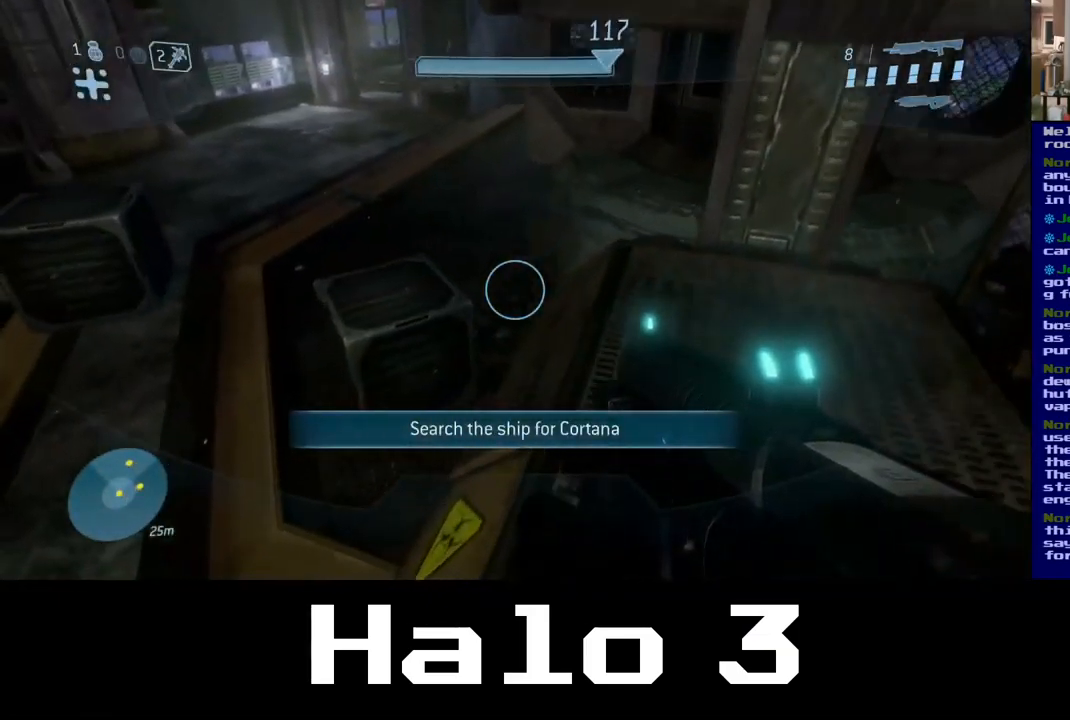
{"buttons": [], "left_stick": "up-left", "right_stick": "center", "events": [[200, "right_stick", "up"], [466, "left_stick", "up-left"], [500, "right_stick", "center"]]}
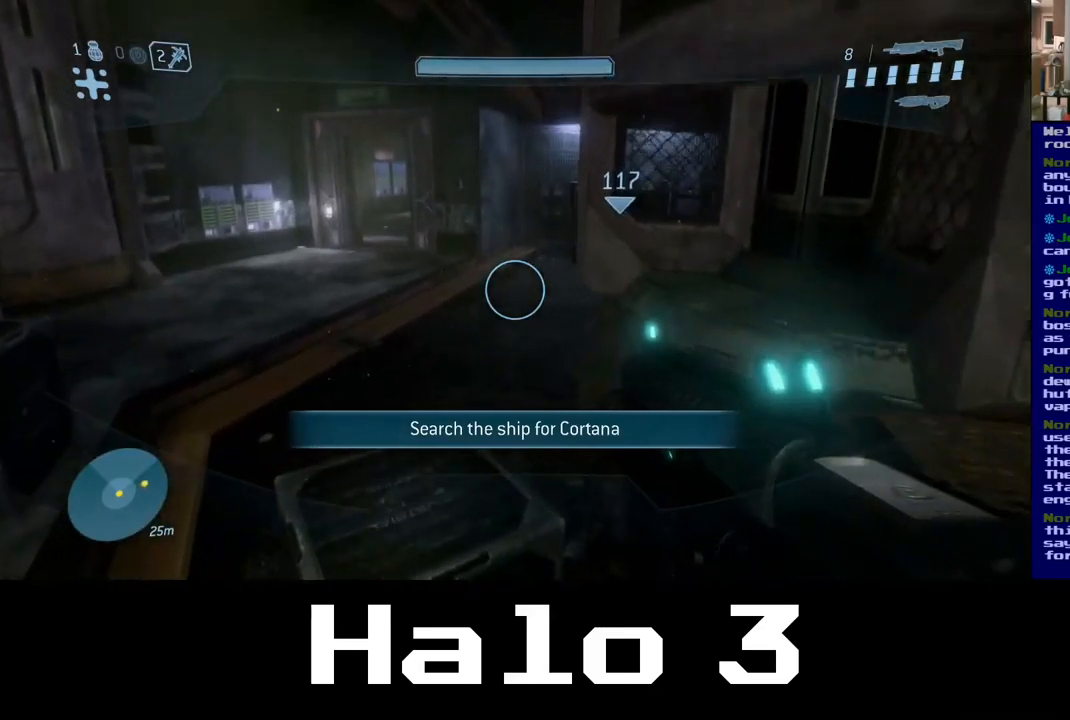
{"buttons": [], "left_stick": "up-left", "right_stick": "center", "events": []}
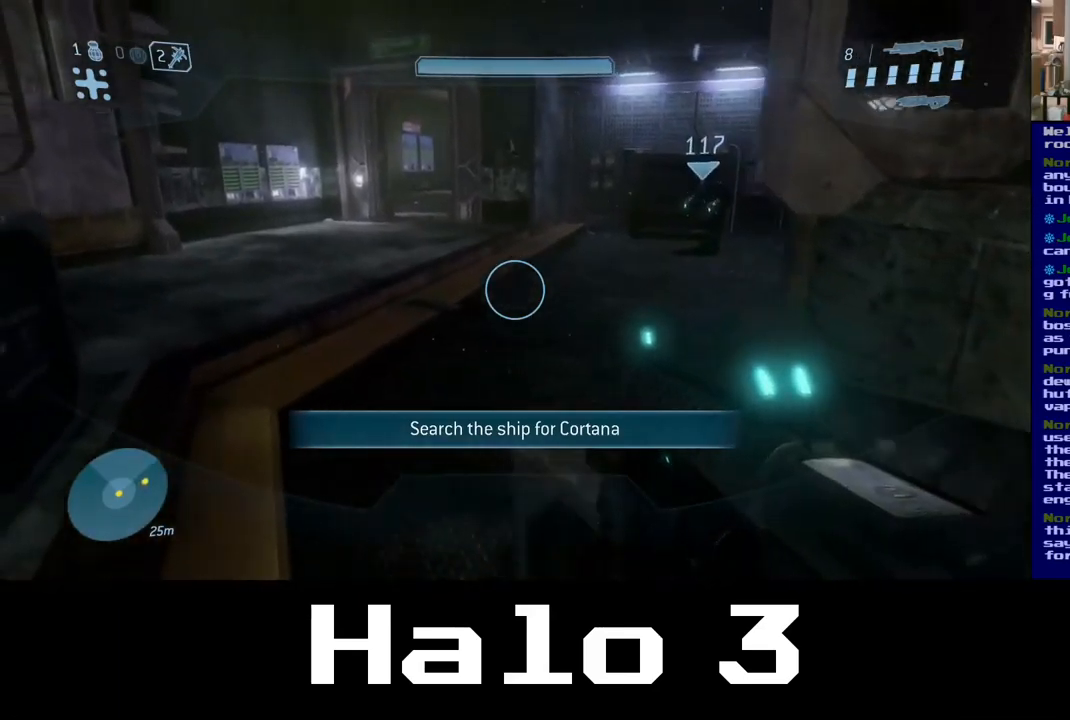
{"buttons": [], "left_stick": "up", "right_stick": "center", "events": [[67, "left_stick", "up"], [200, "right_stick", "down-right"], [400, "right_stick", "center"]]}
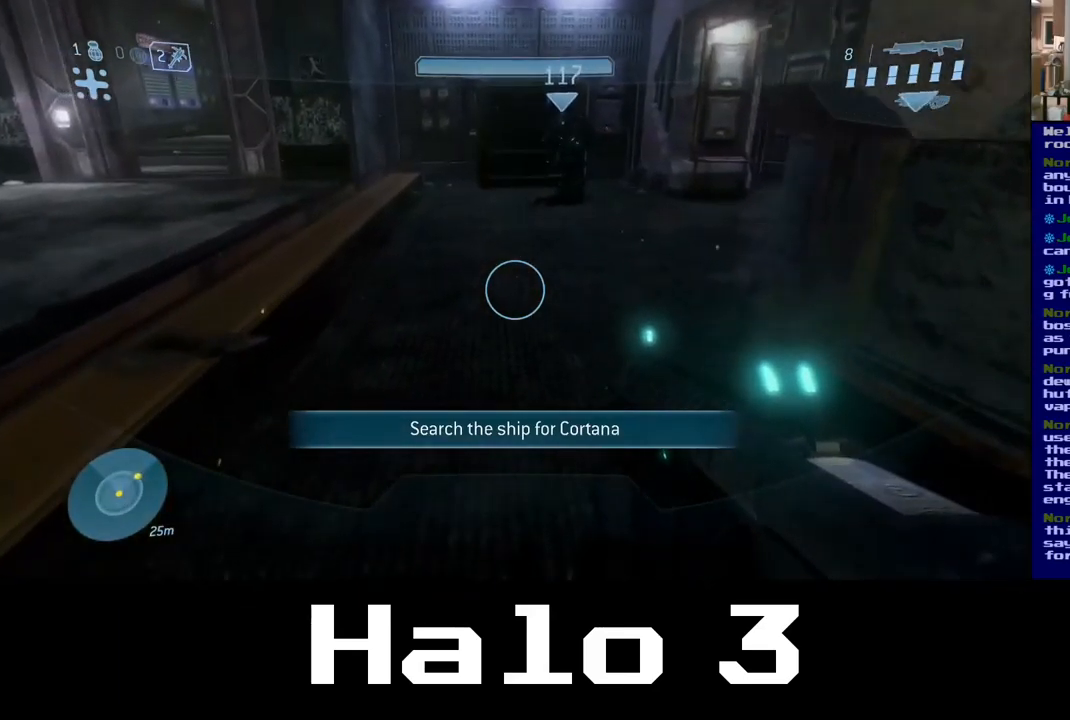
{"buttons": [], "left_stick": "up", "right_stick": "center", "events": []}
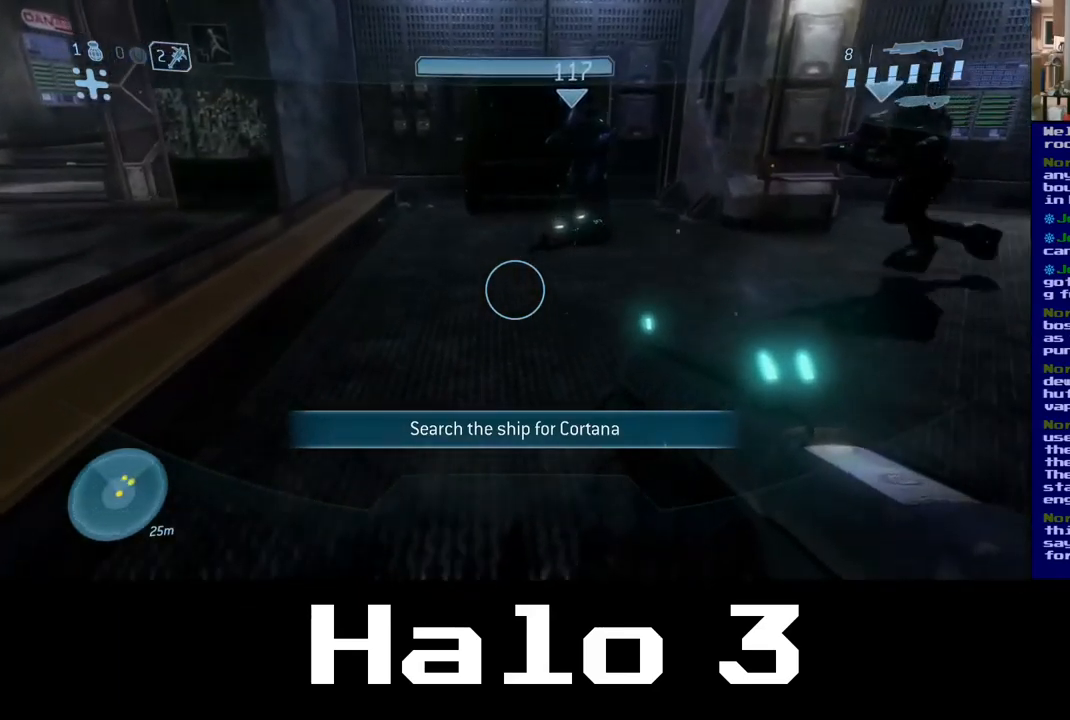
{"buttons": [], "left_stick": "up", "right_stick": "center", "events": []}
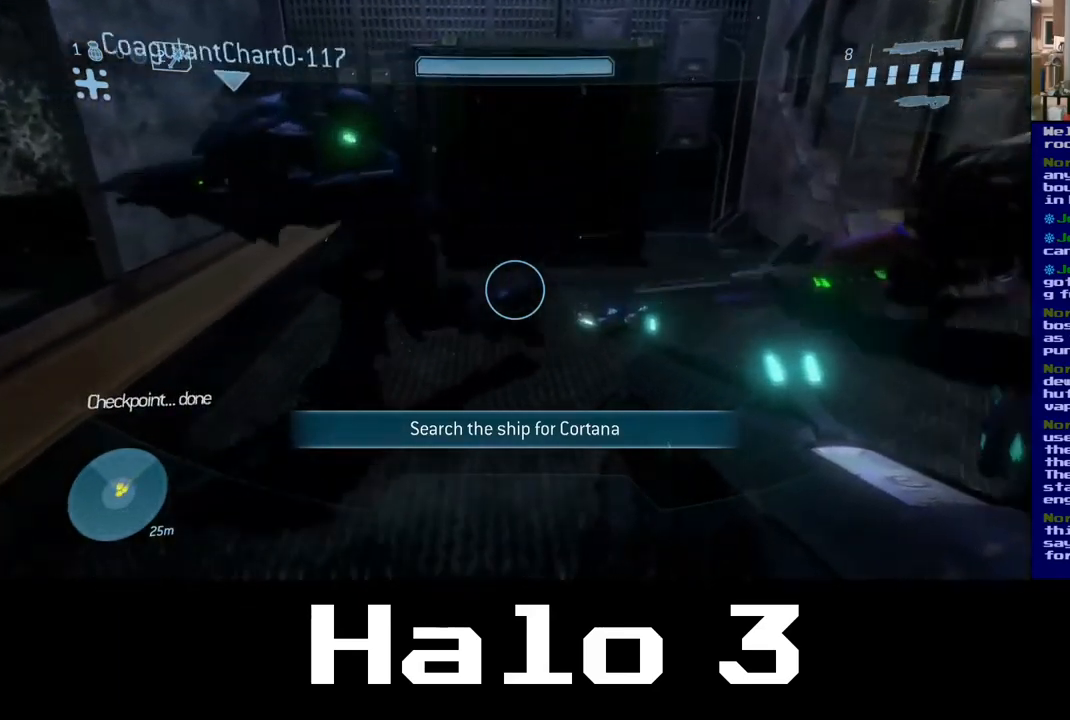
{"buttons": [], "left_stick": "left", "right_stick": "left", "events": [[150, "left_stick", "up-left"], [250, "left_stick", "left"], [250, "right_stick", "left"]]}
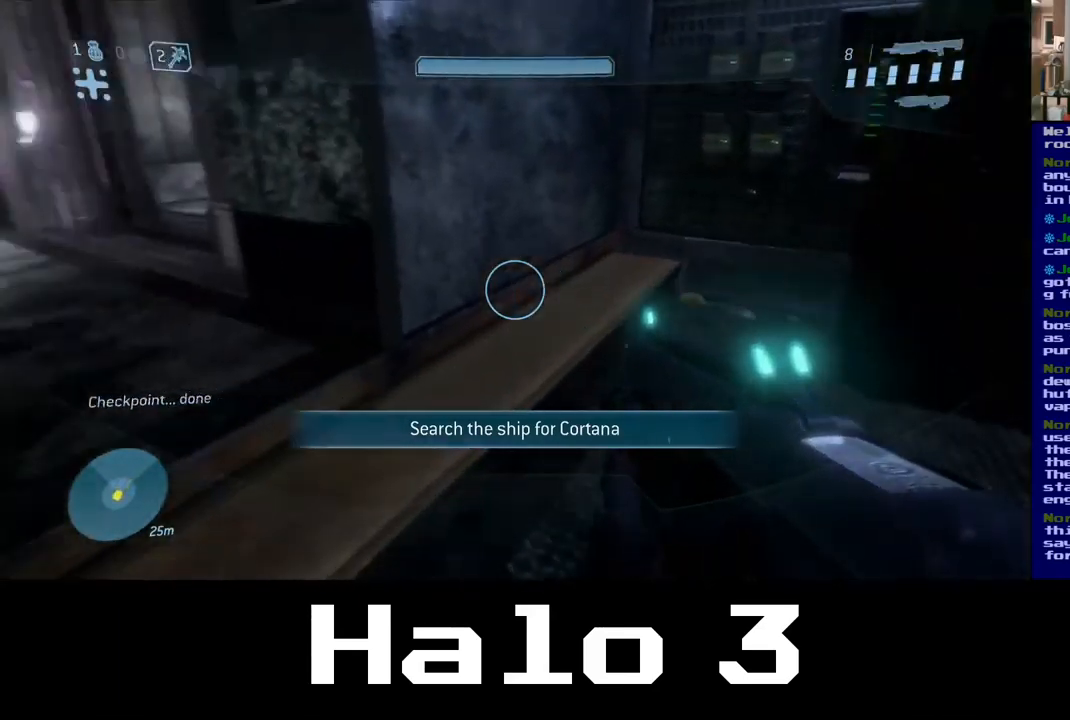
{"buttons": [], "left_stick": "center", "right_stick": "center", "events": [[184, "left_stick", "center"], [334, "right_stick", "center"]]}
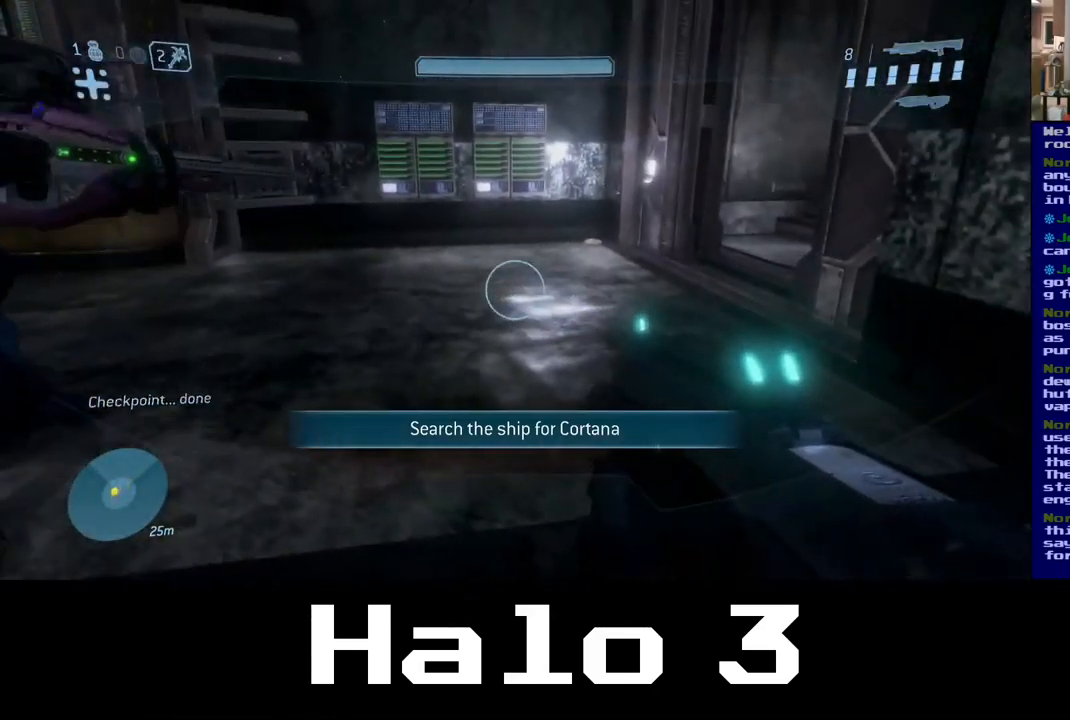
{"buttons": [], "left_stick": "up", "right_stick": "center", "events": [[200, "left_stick", "up"]]}
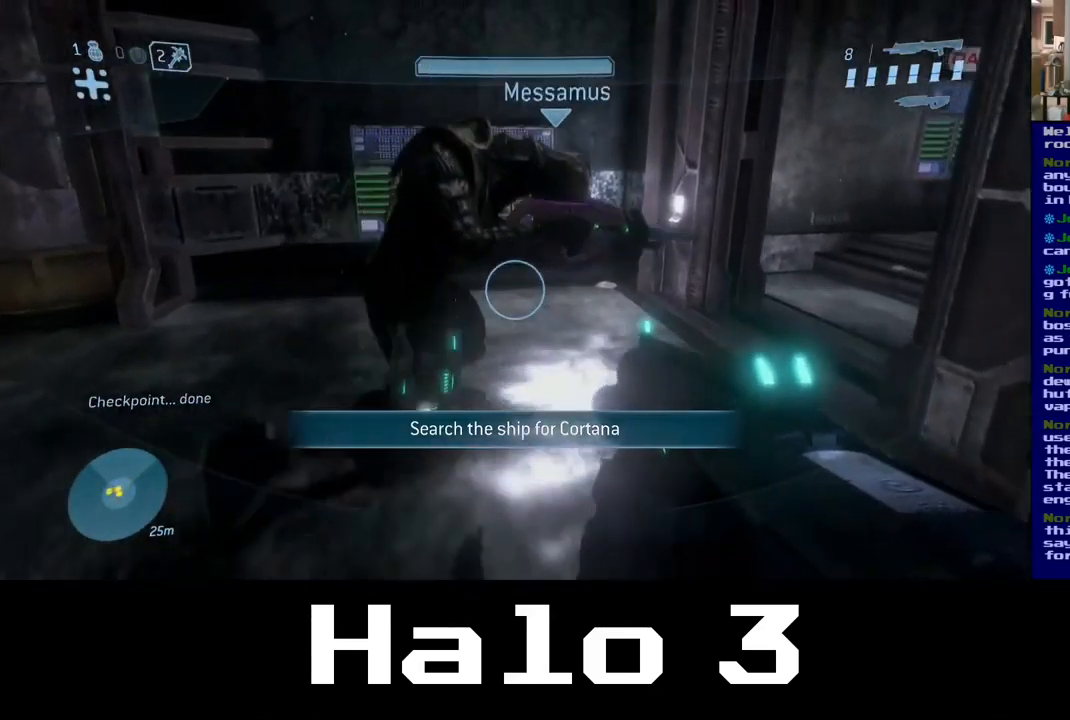
{"buttons": [], "left_stick": "up", "right_stick": "up-right", "events": [[117, "right_stick", "up-right"]]}
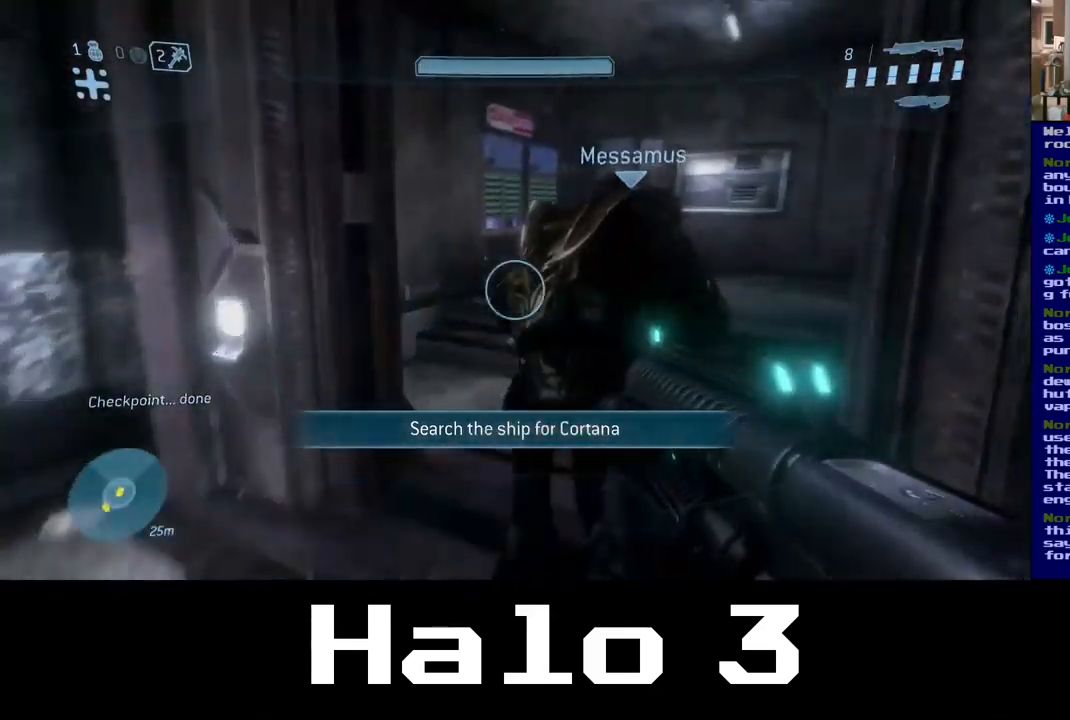
{"buttons": [], "left_stick": "up", "right_stick": "center", "events": [[134, "right_stick", "center"], [184, "left_stick", "center"], [350, "left_stick", "up"]]}
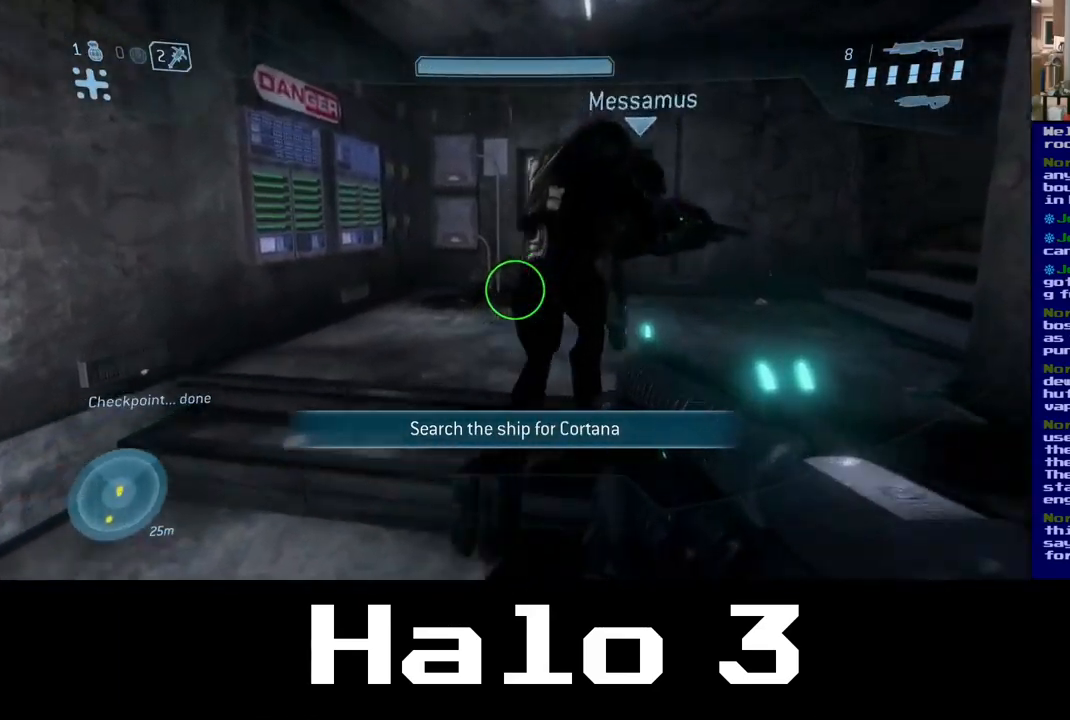
{"buttons": [], "left_stick": "left", "right_stick": "right", "events": [[34, "right_stick", "right"], [167, "left_stick", "up-left"], [284, "left_stick", "left"]]}
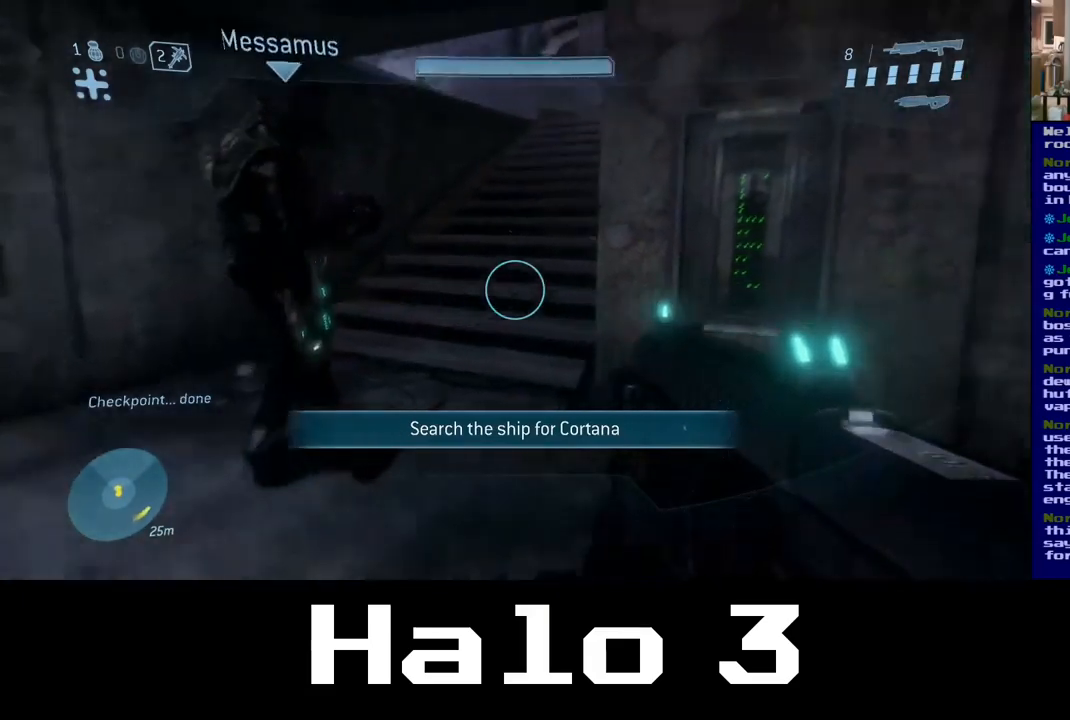
{"buttons": [], "left_stick": "up-left", "right_stick": "center", "events": [[50, "left_stick", "up-left"], [150, "right_stick", "center"]]}
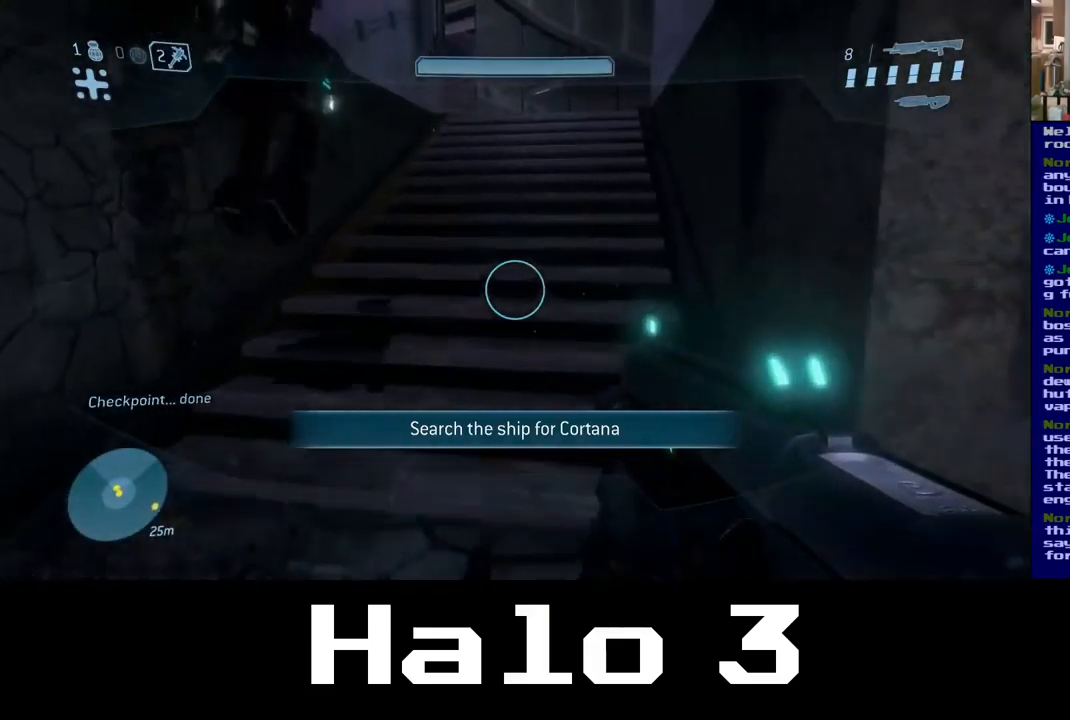
{"buttons": ["A"], "left_stick": "up", "right_stick": "center", "events": [[67, "left_stick", "up"], [467, "A", "down"]]}
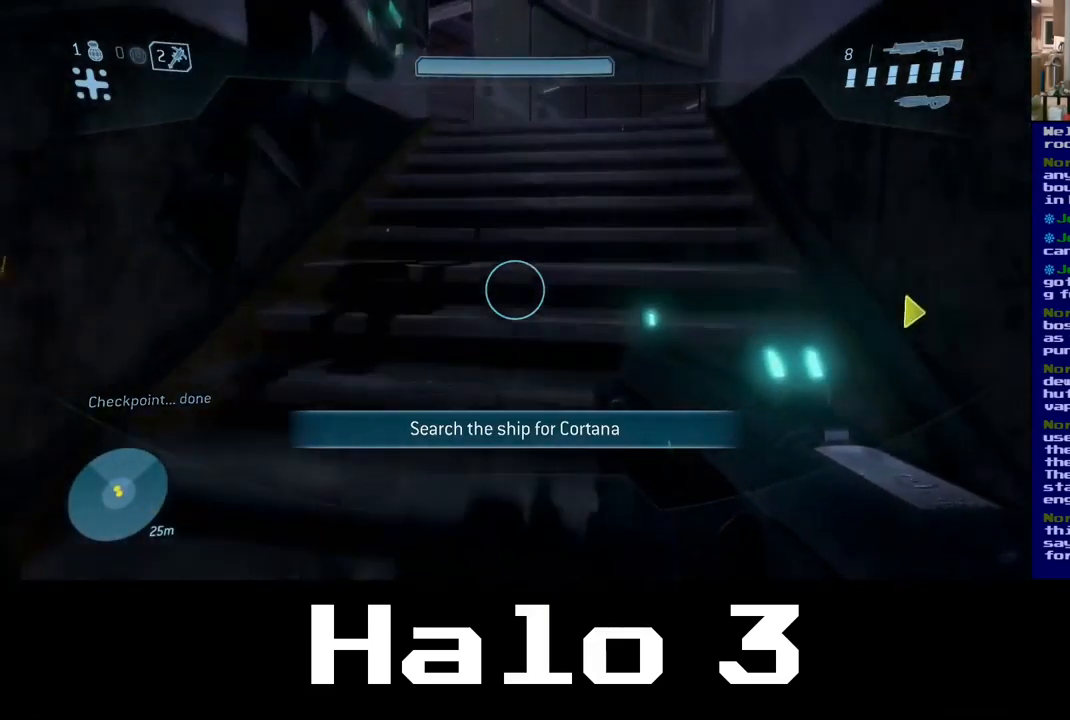
{"buttons": [], "left_stick": "up", "right_stick": "center", "events": [[433, "A", "up"]]}
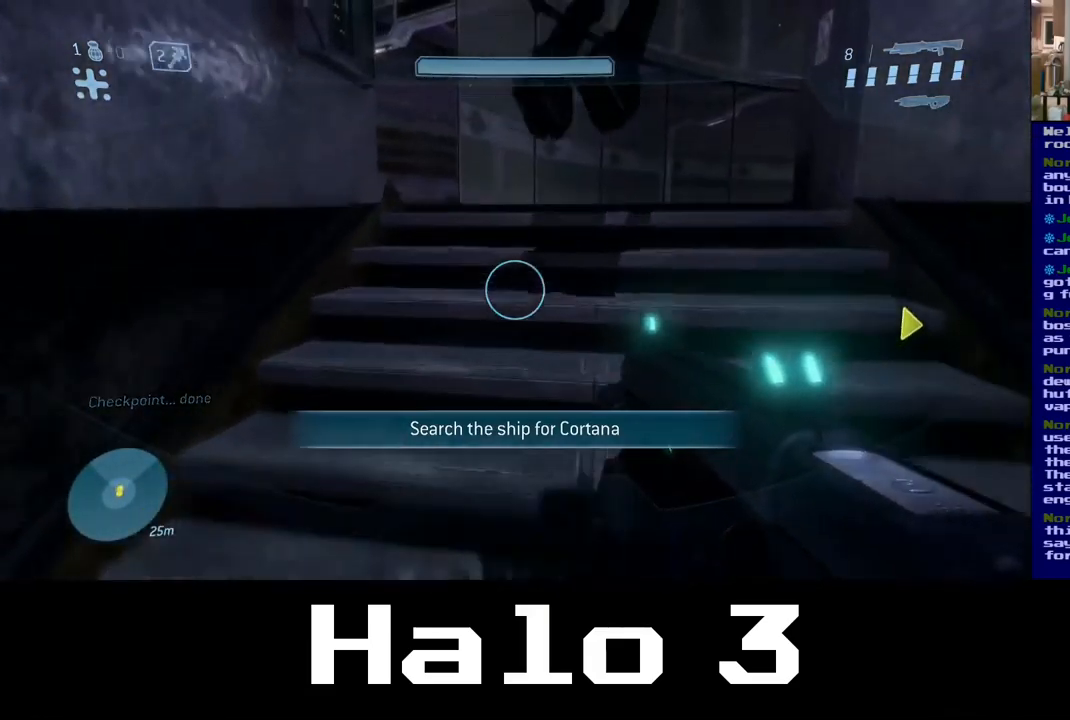
{"buttons": [], "left_stick": "up", "right_stick": "center", "events": [[83, "A", "down"], [317, "A", "up"]]}
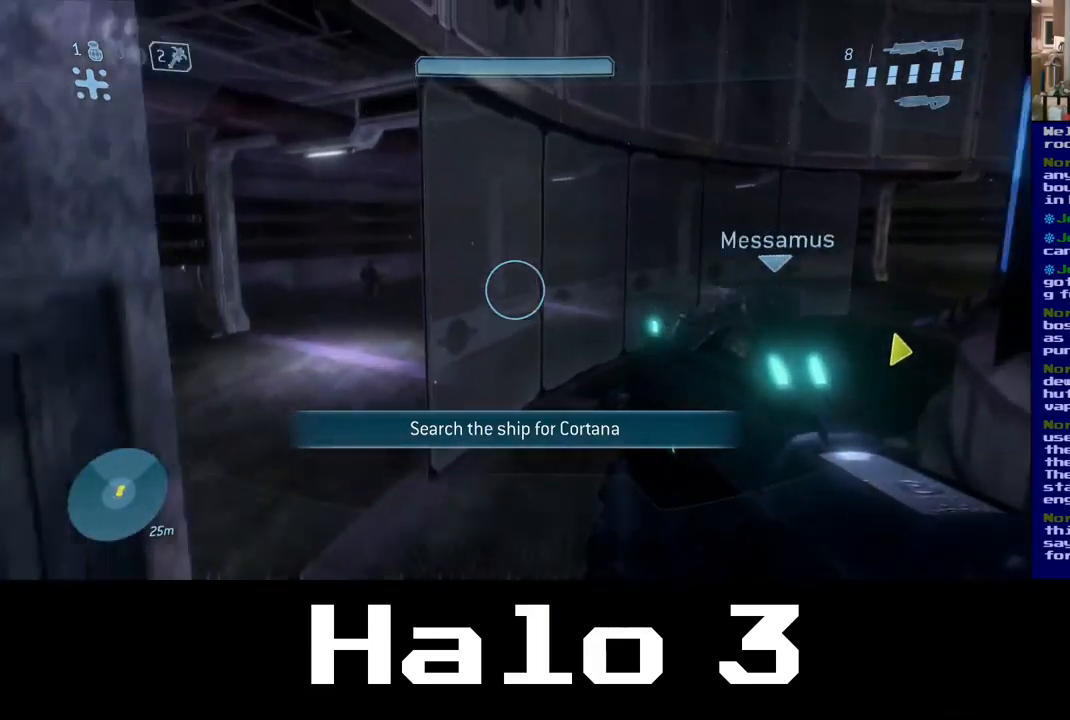
{"buttons": [], "left_stick": "up", "right_stick": "center", "events": [[17, "right_stick", "right"], [333, "right_stick", "center"]]}
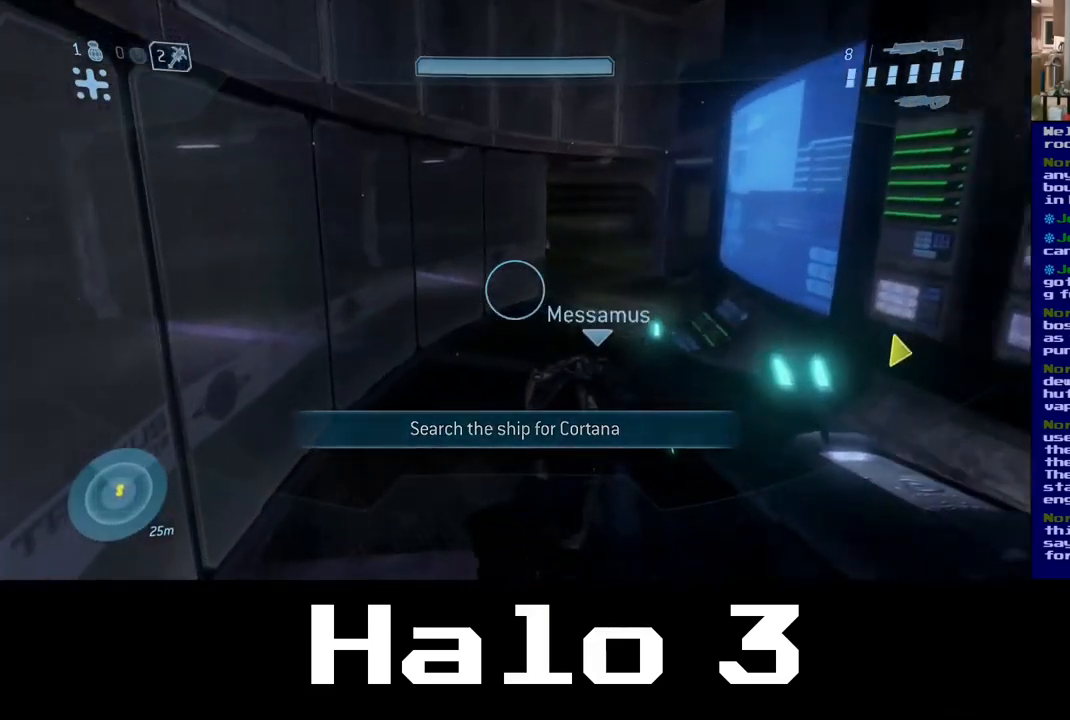
{"buttons": [], "left_stick": "up-left", "right_stick": "center", "events": [[167, "right_stick", "right"], [333, "left_stick", "up-left"], [433, "right_stick", "center"]]}
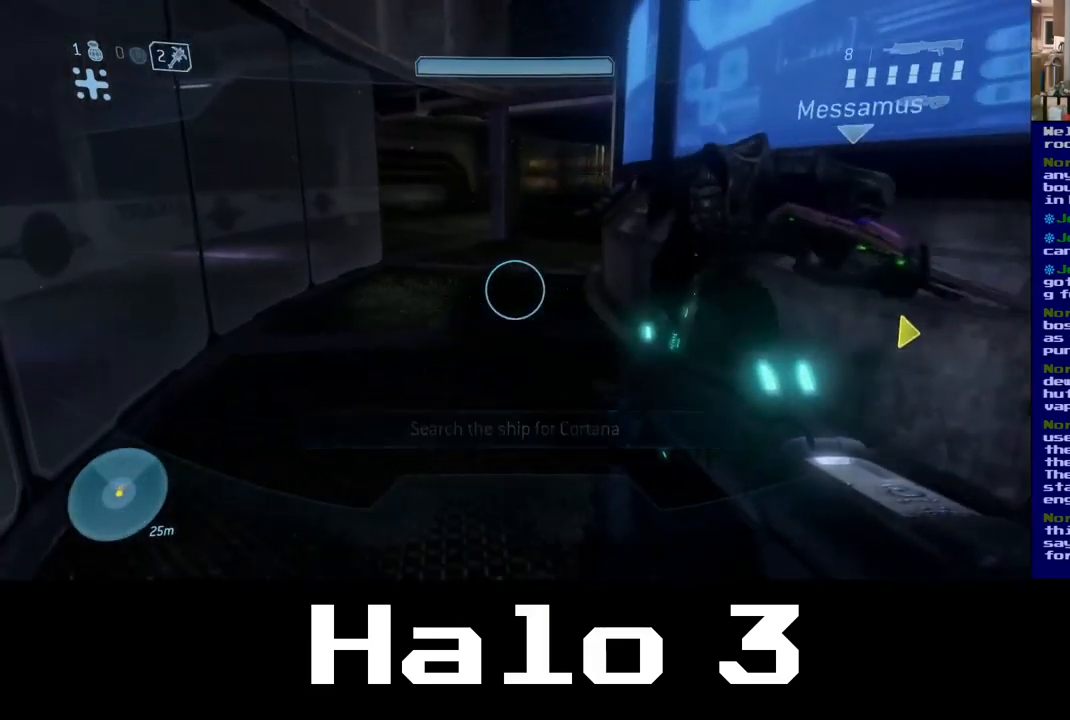
{"buttons": [], "left_stick": "up", "right_stick": "center", "events": [[150, "Y", "down"], [167, "left_stick", "up"], [283, "Y", "up"]]}
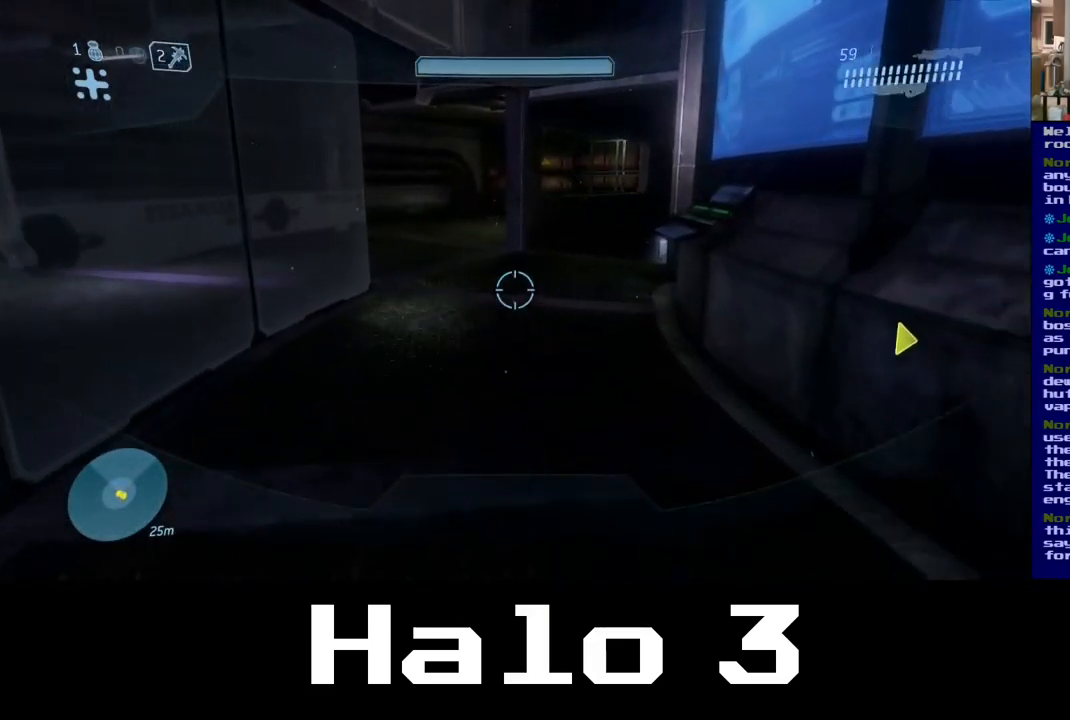
{"buttons": [], "left_stick": "up-left", "right_stick": "up-right", "events": [[17, "right_stick", "right"], [233, "left_stick", "up-left"], [233, "right_stick", "up-right"]]}
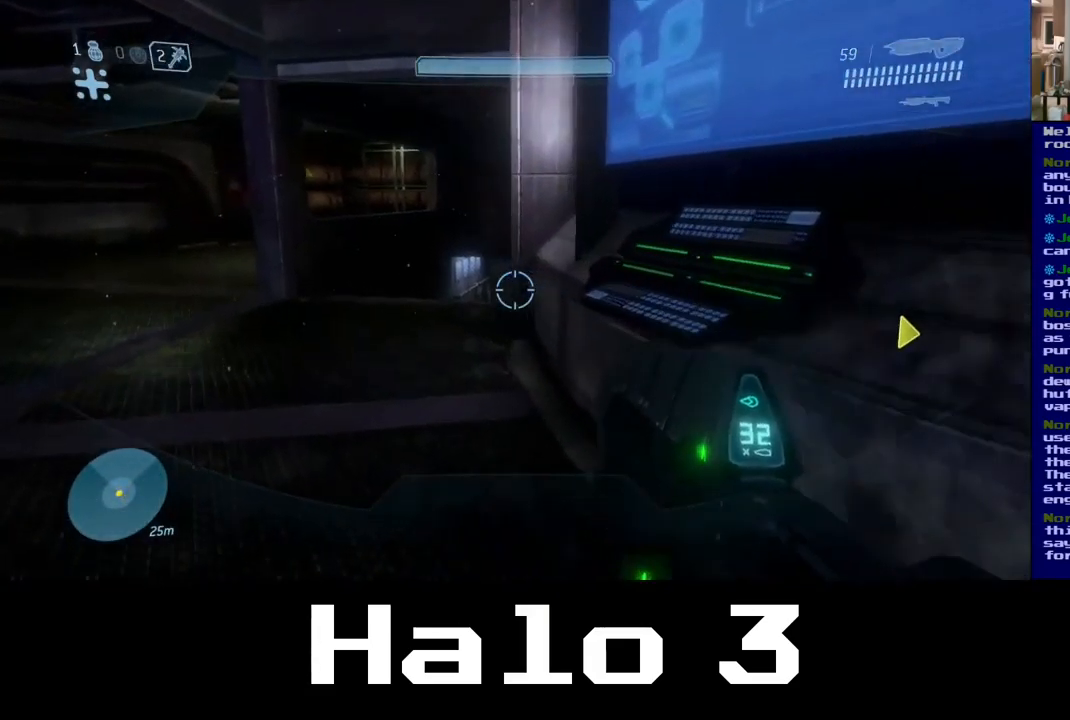
{"buttons": [], "left_stick": "up", "right_stick": "up-right", "events": [[33, "right_stick", "up"], [300, "right_stick", "up-right"], [317, "left_stick", "up"]]}
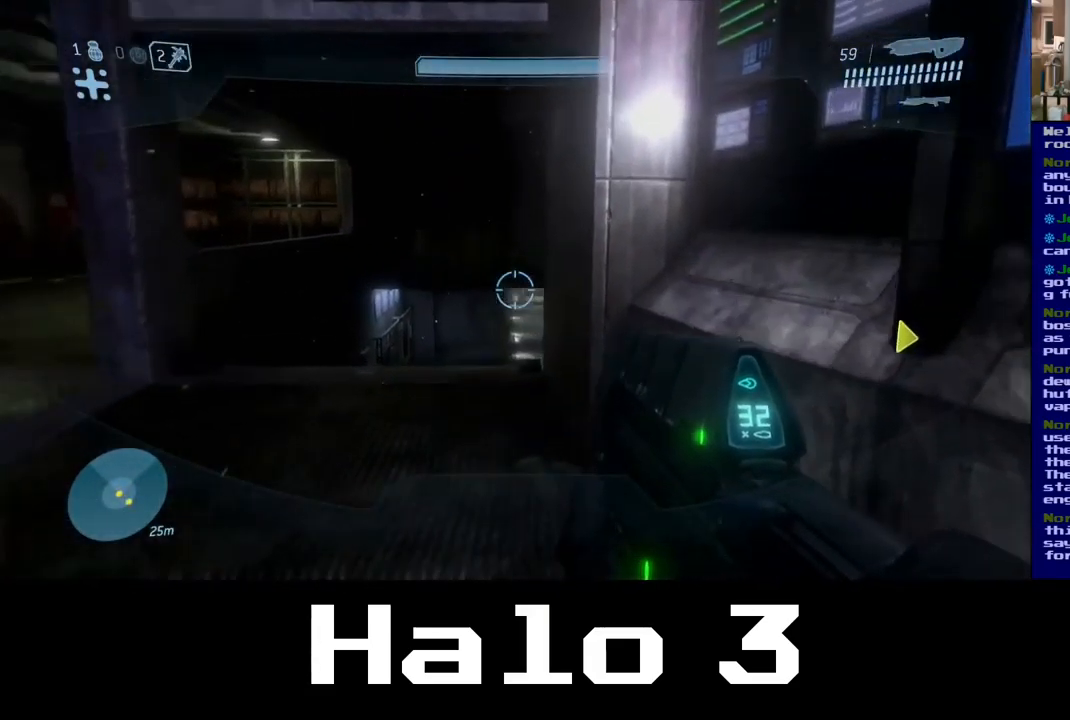
{"buttons": [], "left_stick": "right", "right_stick": "right", "events": [[183, "right_stick", "right"], [250, "left_stick", "up-right"], [384, "left_stick", "right"]]}
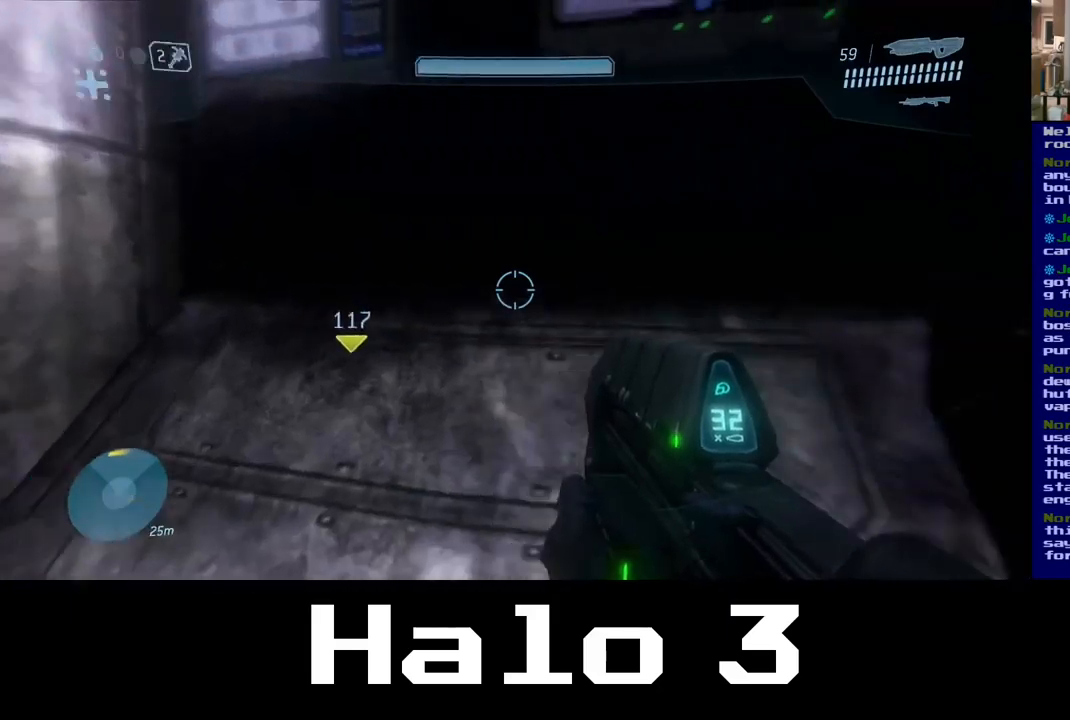
{"buttons": [], "left_stick": "up-right", "right_stick": "center", "events": [[284, "left_stick", "up-right"], [417, "right_stick", "center"]]}
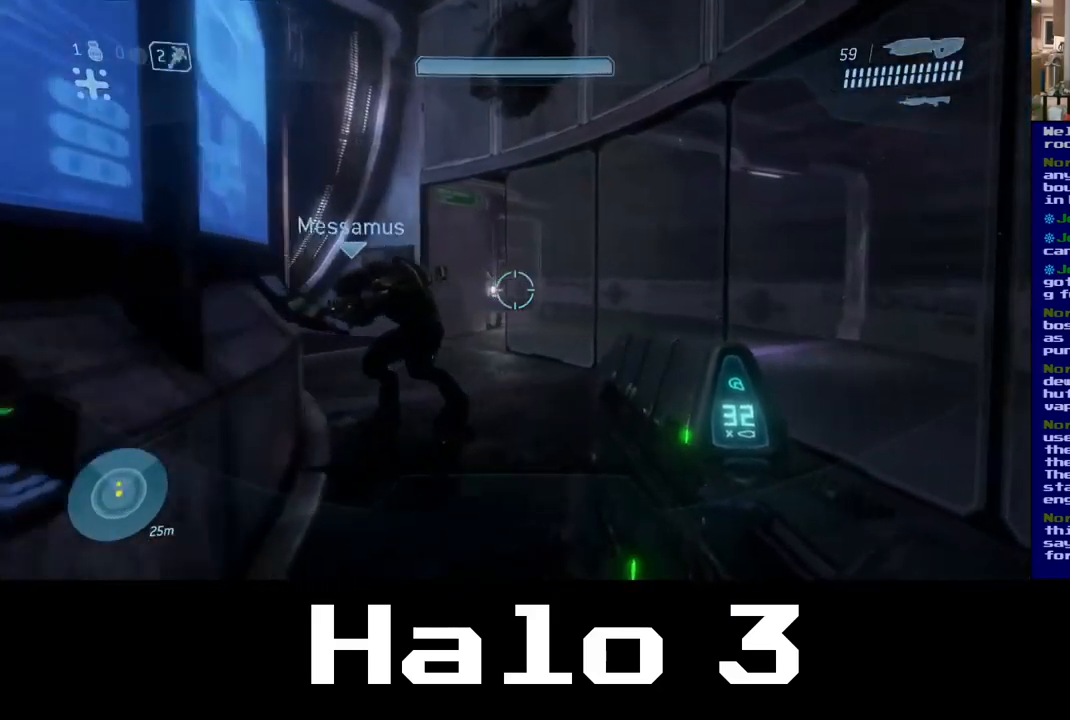
{"buttons": [], "left_stick": "up-right", "right_stick": "left", "events": [[367, "right_stick", "left"]]}
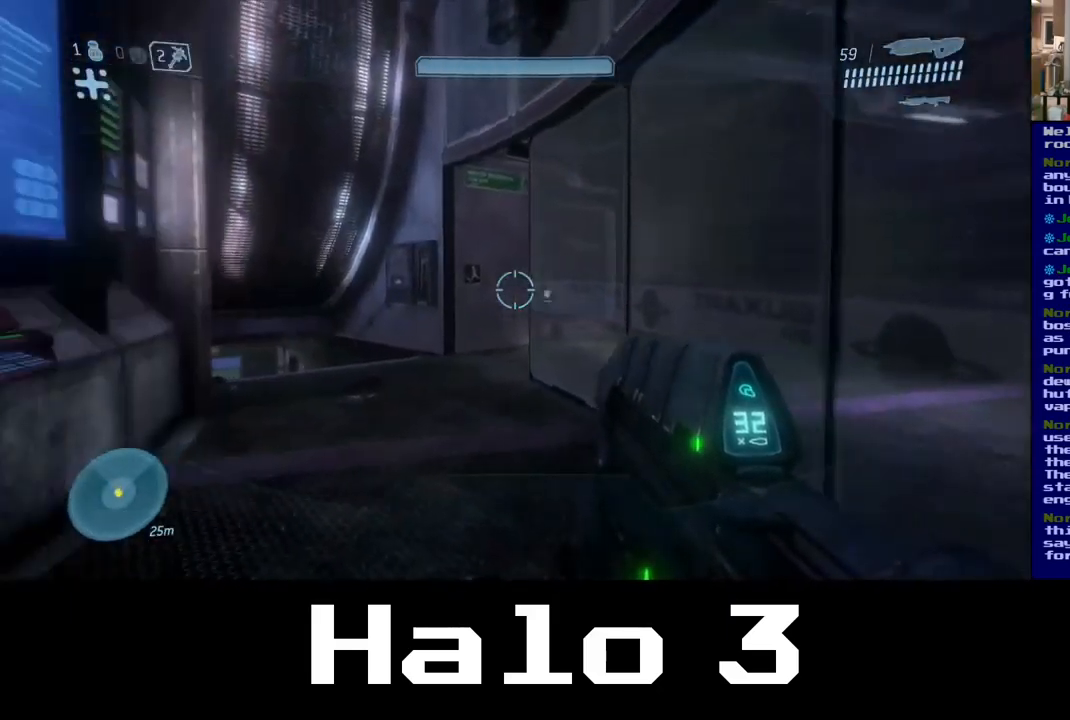
{"buttons": [], "left_stick": "up-right", "right_stick": "center", "events": [[434, "right_stick", "center"]]}
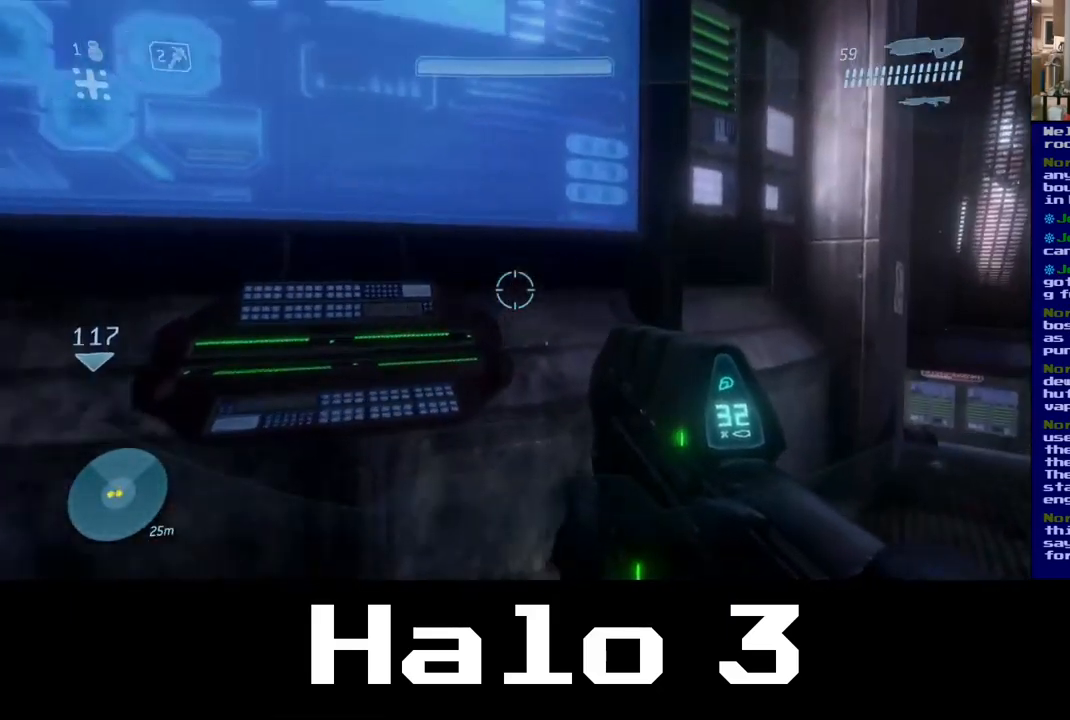
{"buttons": [], "left_stick": "right", "right_stick": "down-right", "events": [[234, "left_stick", "right"], [417, "right_stick", "down-right"]]}
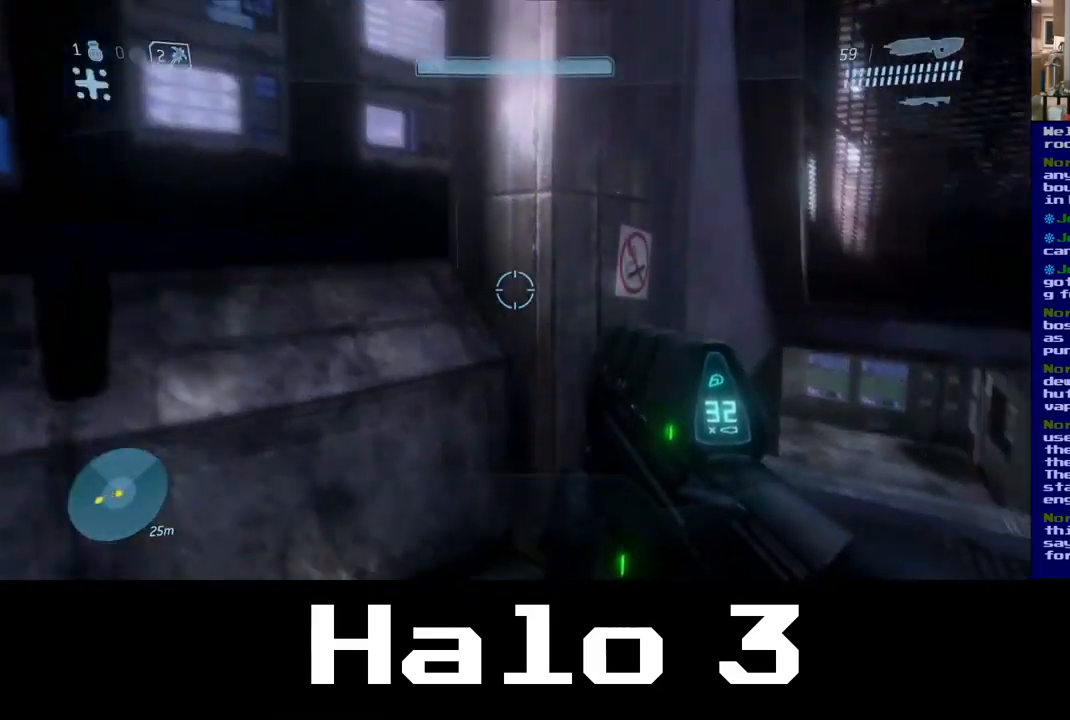
{"buttons": [], "left_stick": "up-right", "right_stick": "center", "events": [[34, "left_stick", "up-right"], [134, "left_stick", "up"], [167, "right_stick", "center"], [484, "left_stick", "up-right"]]}